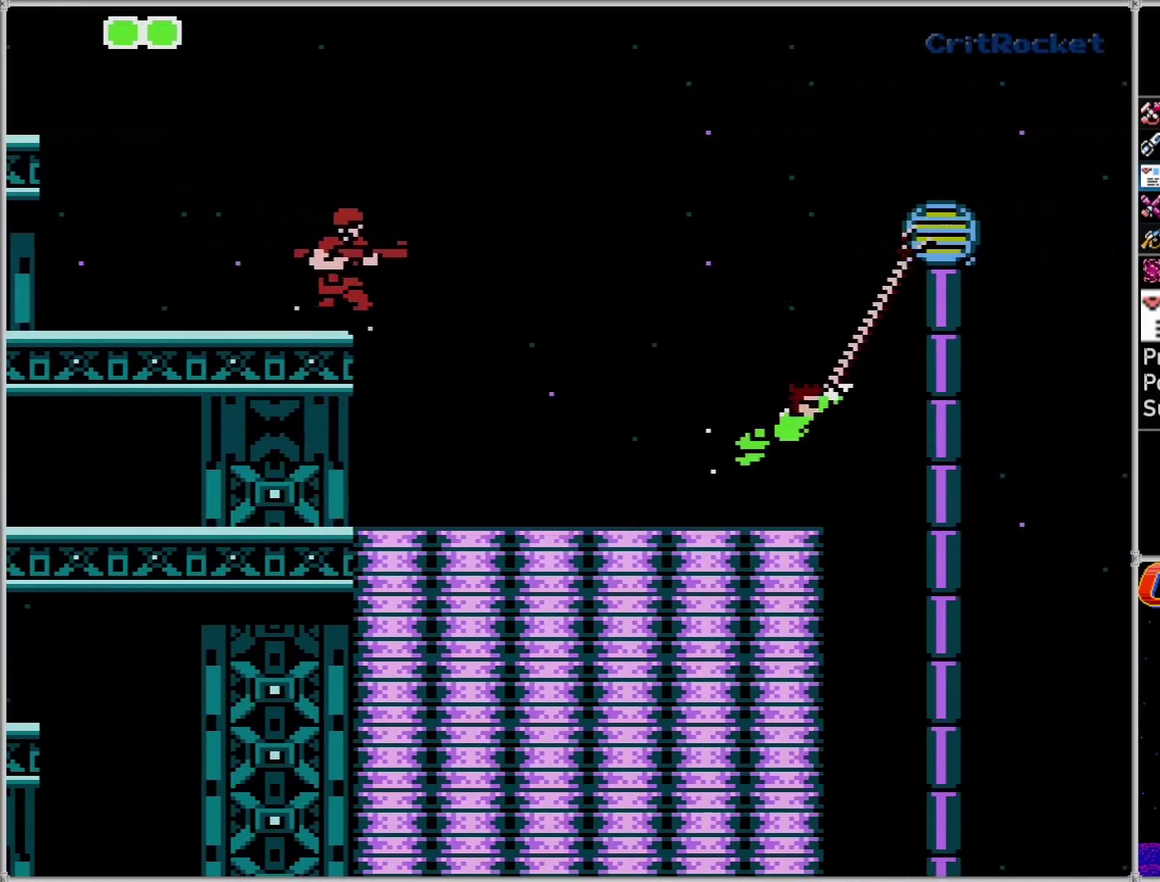
Gameplay with a controller (Nintendo layout); each line is a JSON object with the inputs held at the frame after it. "events" lists button and stick changes between this image and that frame as [ms after this image, input, new state], when the widget could be followed in between. Not read: L3 R3.
{"buttons": ["DPAD_DOWN"], "events": [[400, "DPAD_UP", "up"], [433, "DPAD_DOWN", "down"], [467, "DPAD_RIGHT", "up"]]}
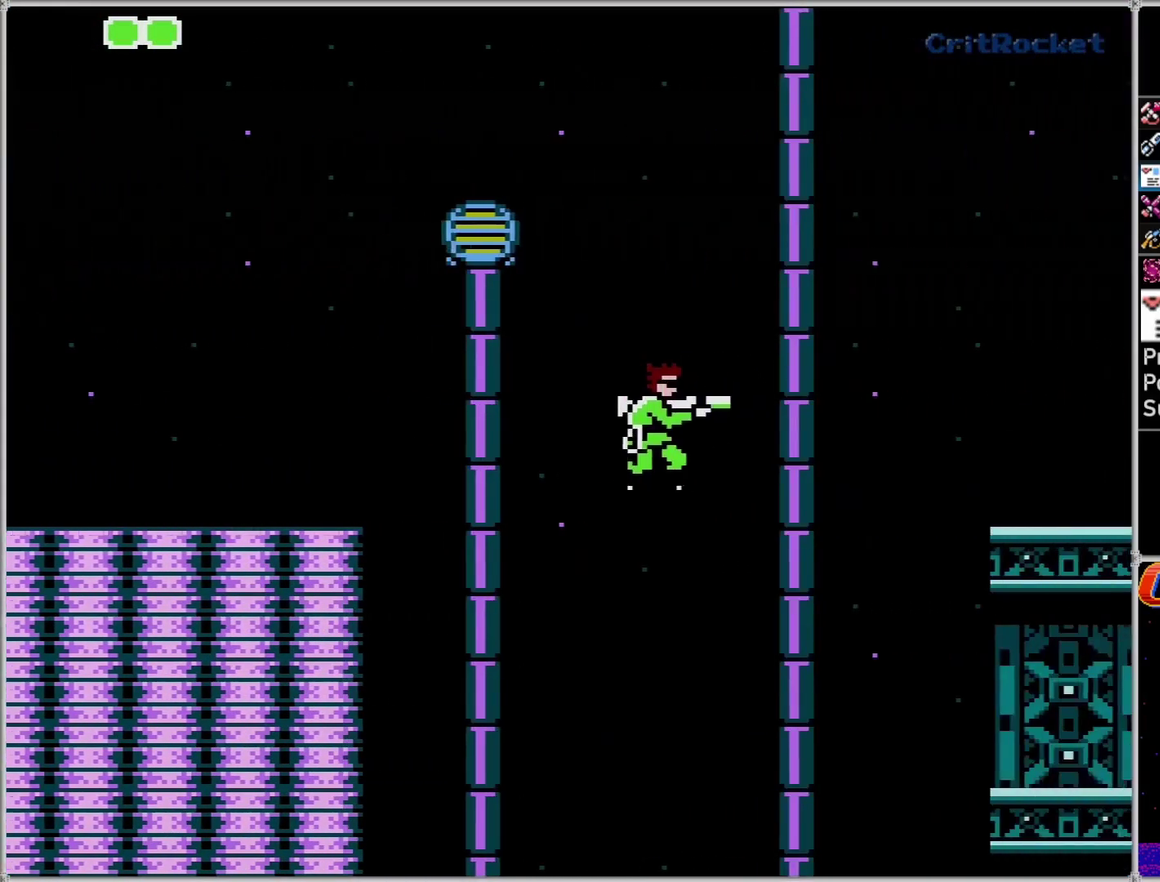
{"buttons": ["DPAD_RIGHT"], "events": [[33, "DPAD_DOWN", "up"], [183, "DPAD_RIGHT", "down"]]}
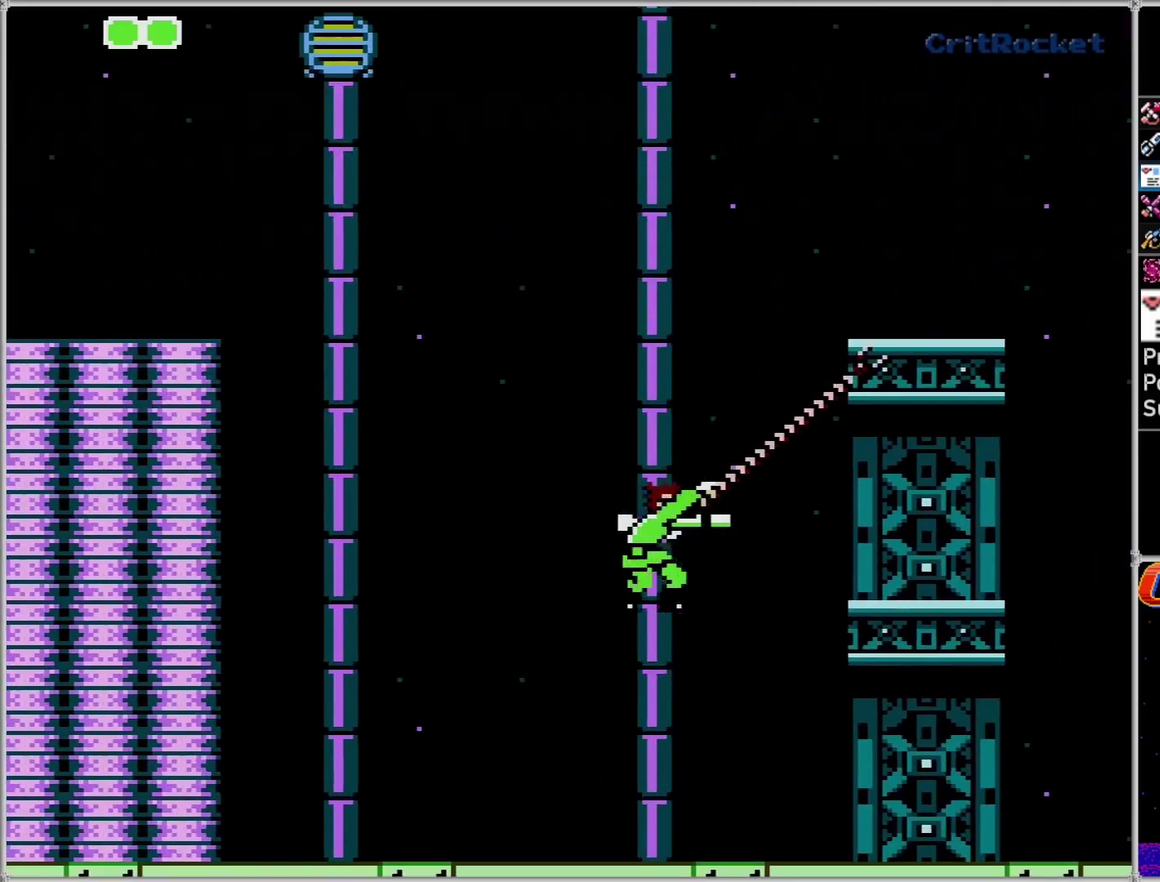
{"buttons": ["DPAD_RIGHT"], "events": [[50, "A", "down"], [183, "A", "up"]]}
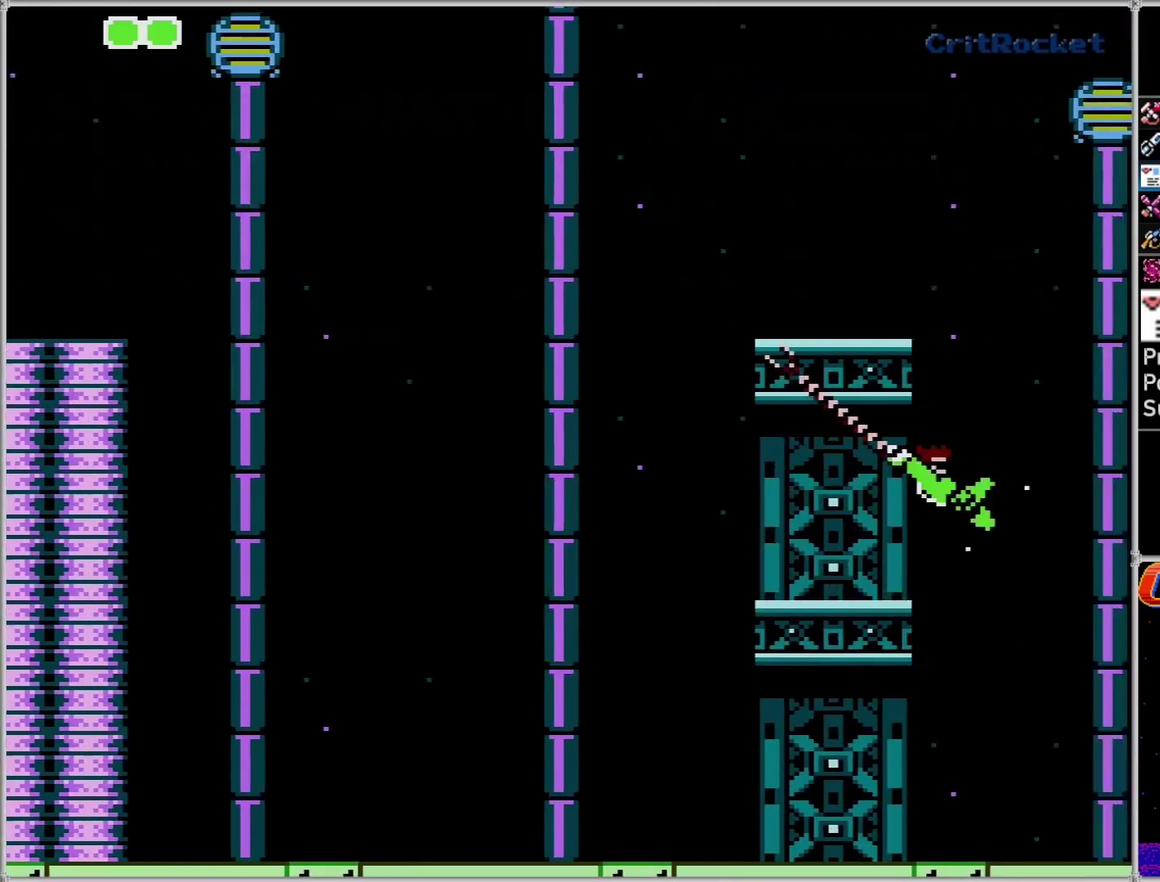
{"buttons": ["DPAD_RIGHT"], "events": []}
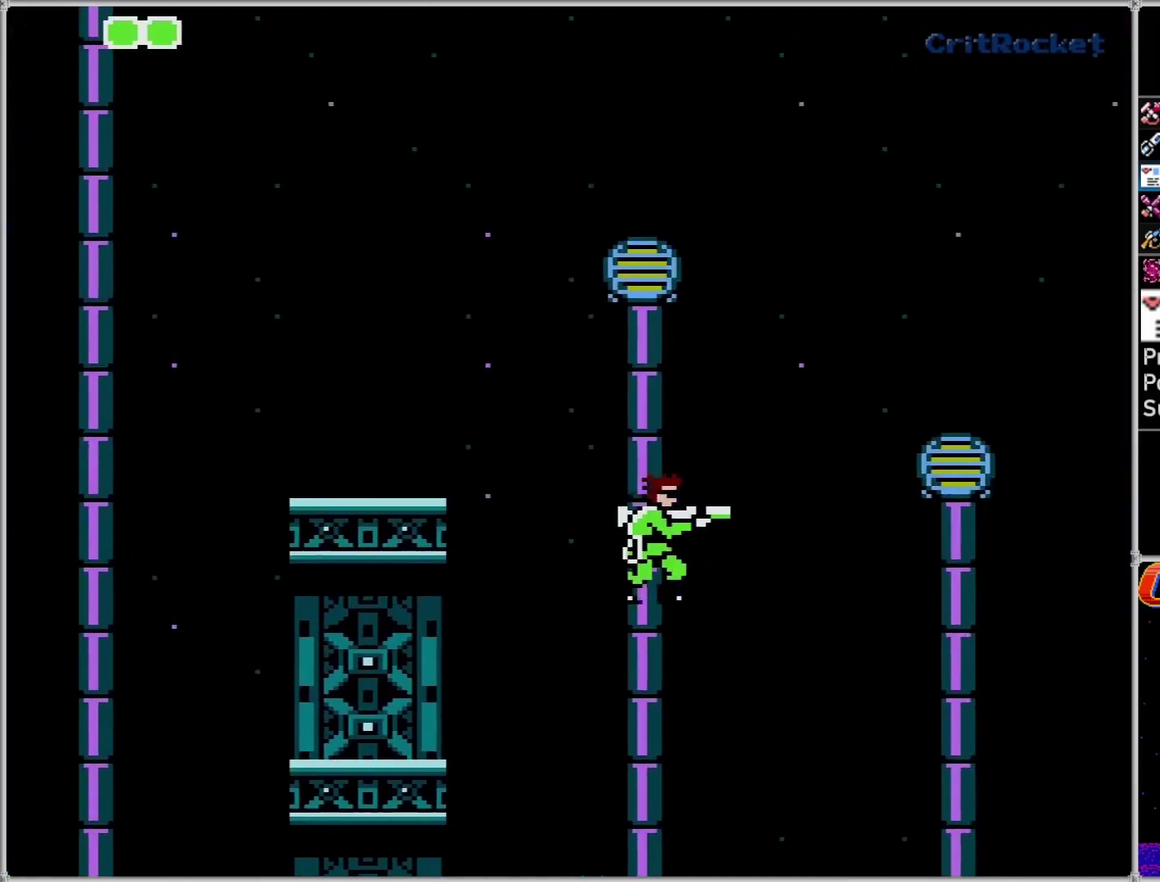
{"buttons": ["DPAD_RIGHT"], "events": [[283, "A", "down"], [433, "A", "up"]]}
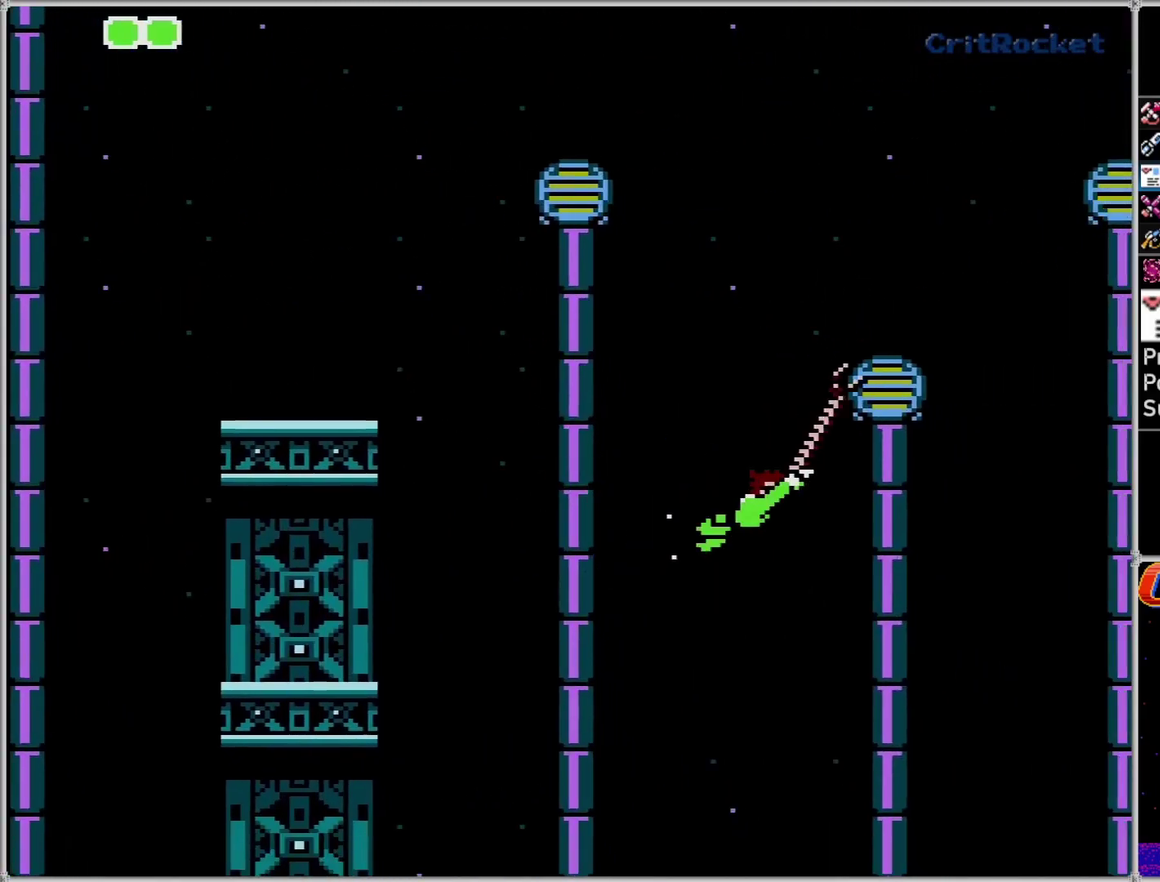
{"buttons": ["DPAD_RIGHT"], "events": []}
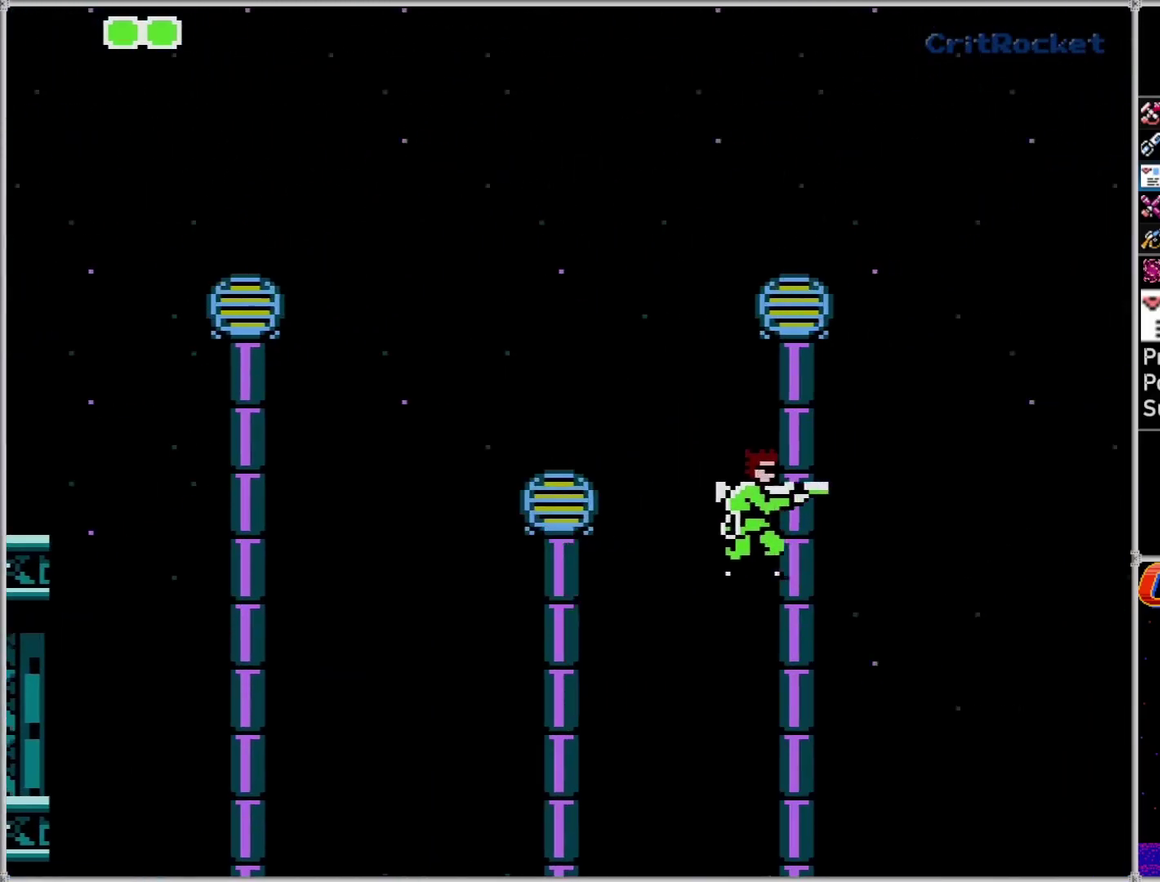
{"buttons": ["DPAD_RIGHT"], "events": []}
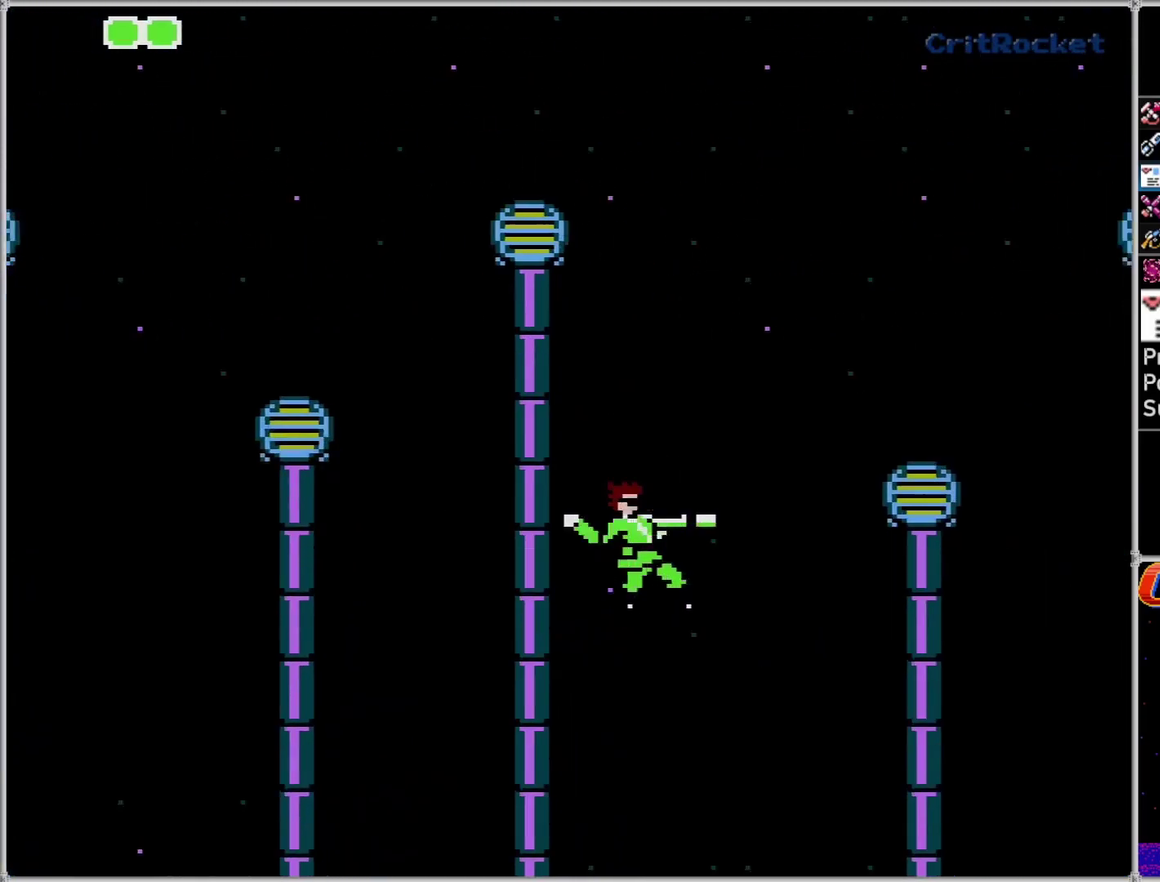
{"buttons": [], "events": [[217, "A", "down"], [367, "A", "up"], [400, "DPAD_RIGHT", "up"]]}
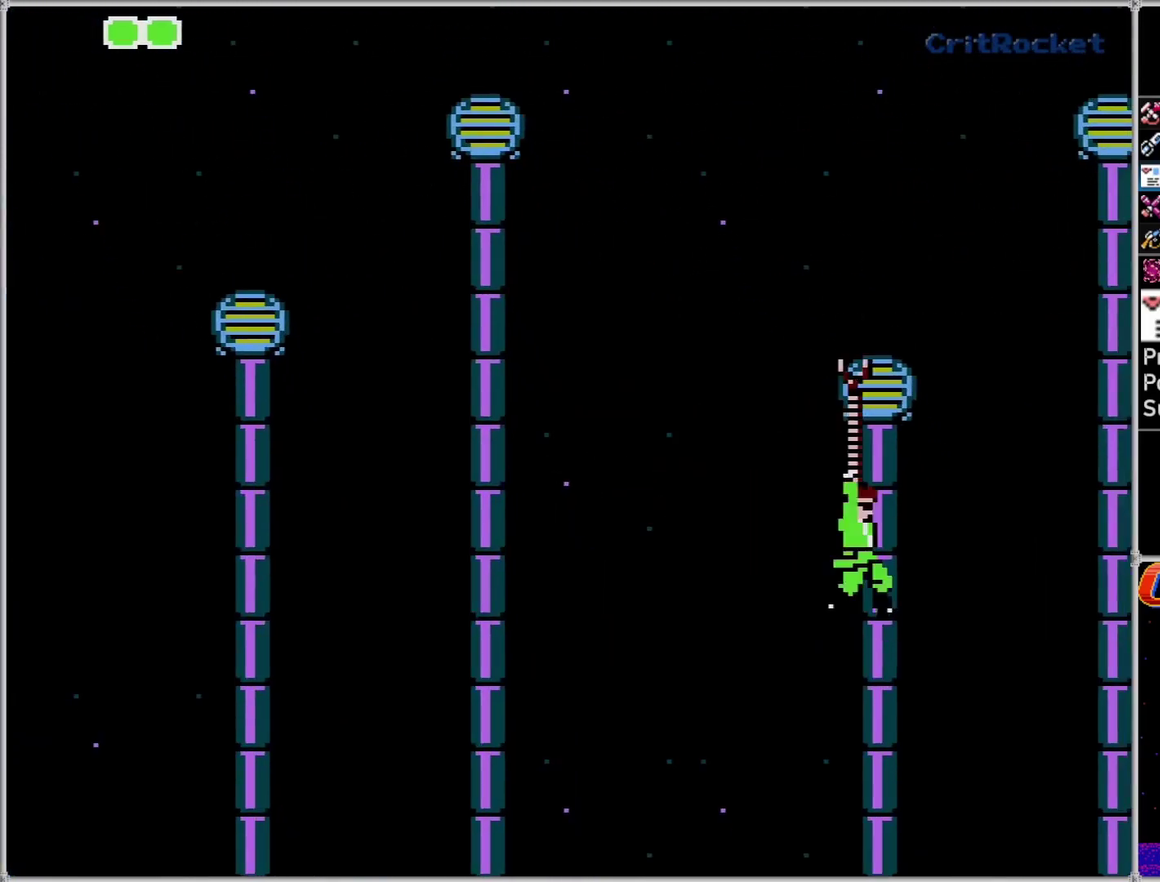
{"buttons": ["A", "DPAD_DOWN"], "events": [[467, "A", "down"], [467, "DPAD_DOWN", "down"]]}
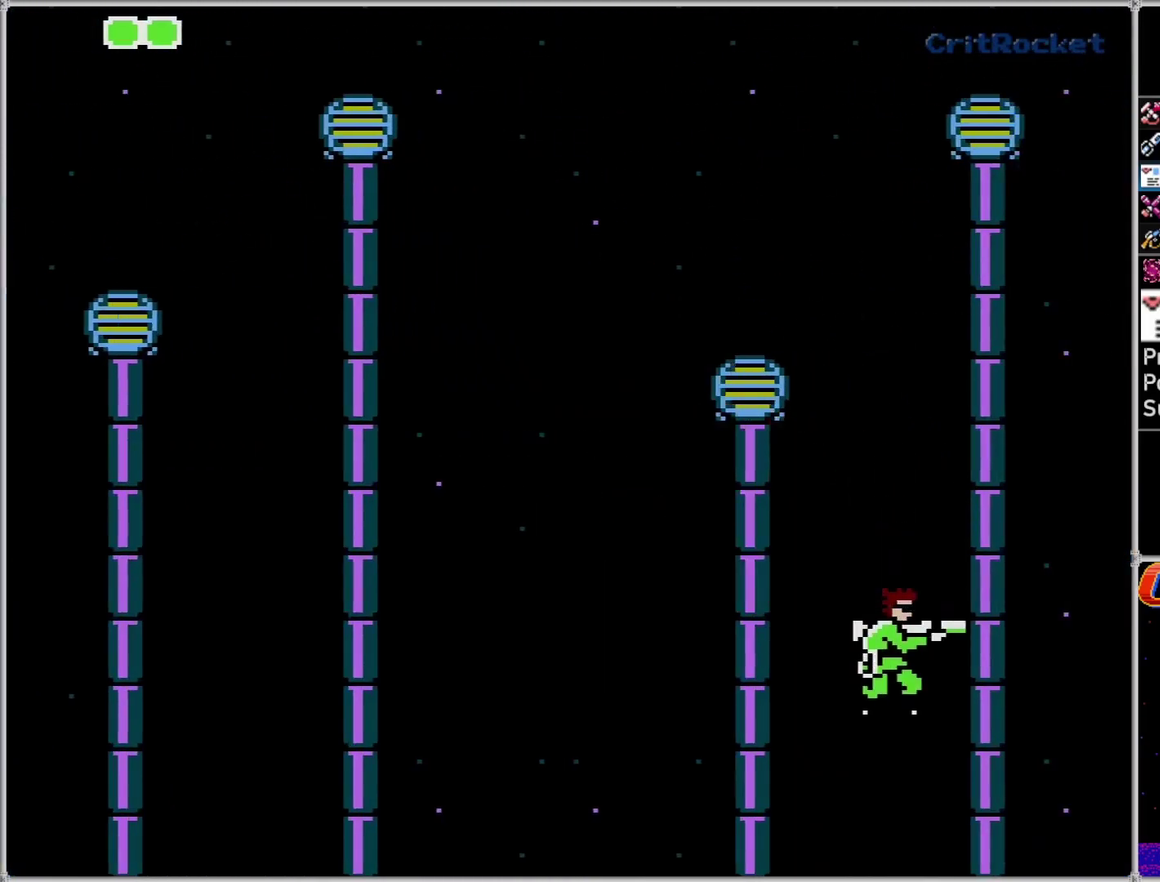
{"buttons": [], "events": [[67, "A", "up"], [83, "DPAD_DOWN", "up"], [183, "DPAD_RIGHT", "down"], [283, "DPAD_RIGHT", "up"]]}
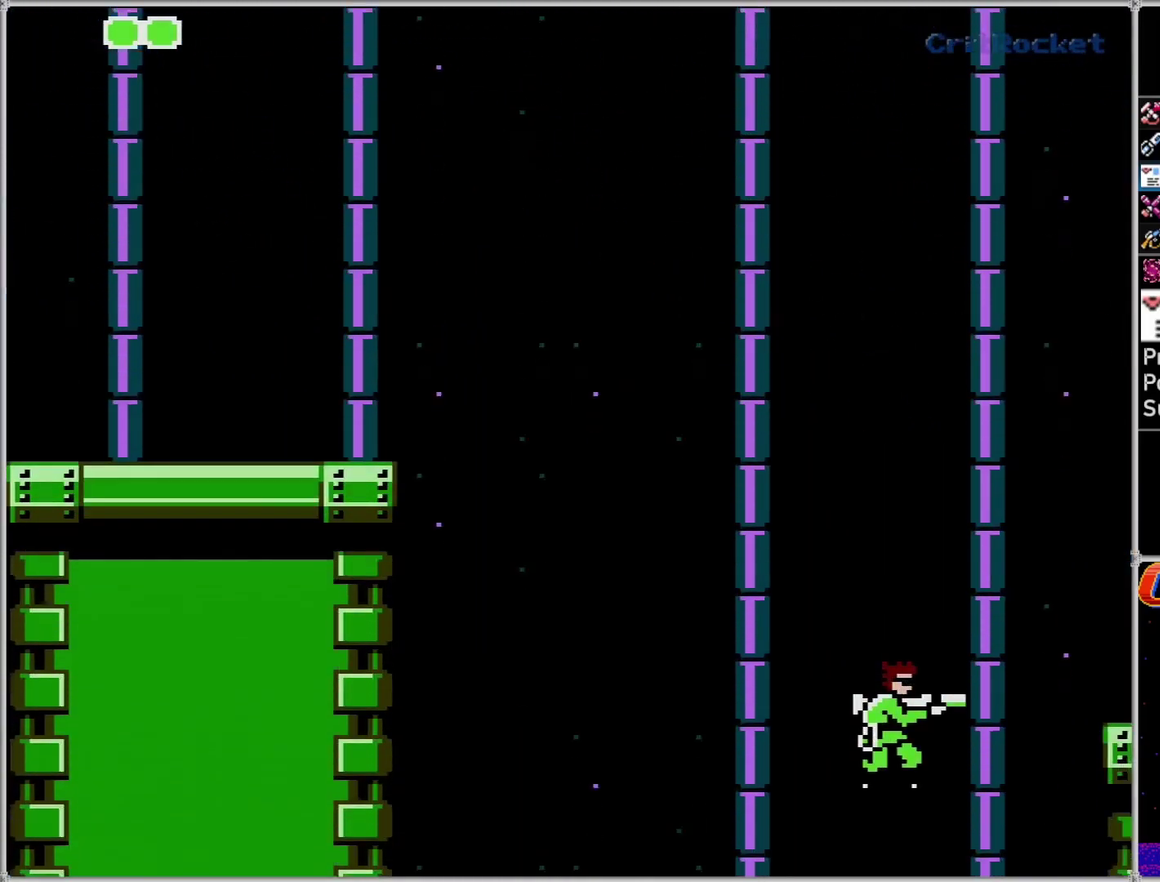
{"buttons": [], "events": [[283, "A", "down"], [433, "A", "up"]]}
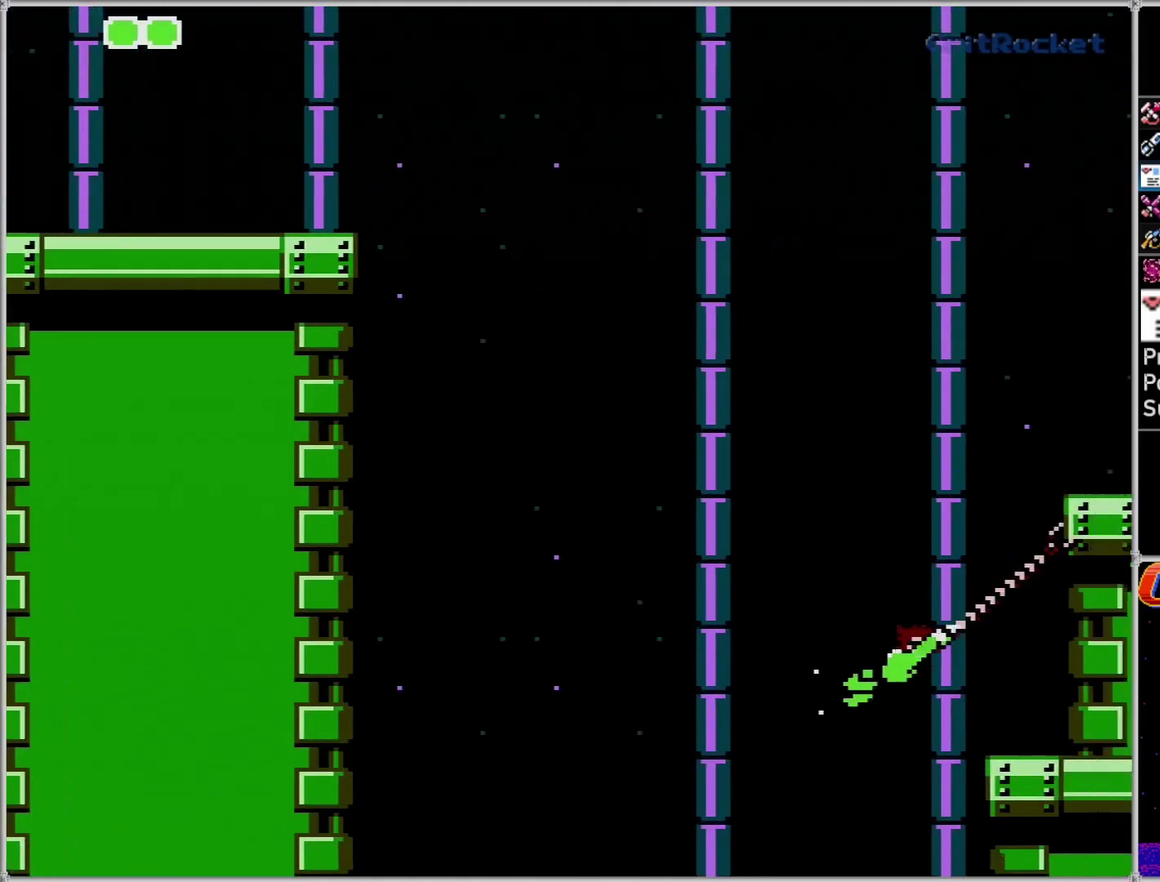
{"buttons": ["A", "DPAD_DOWN"], "events": [[433, "A", "down"], [467, "DPAD_DOWN", "down"]]}
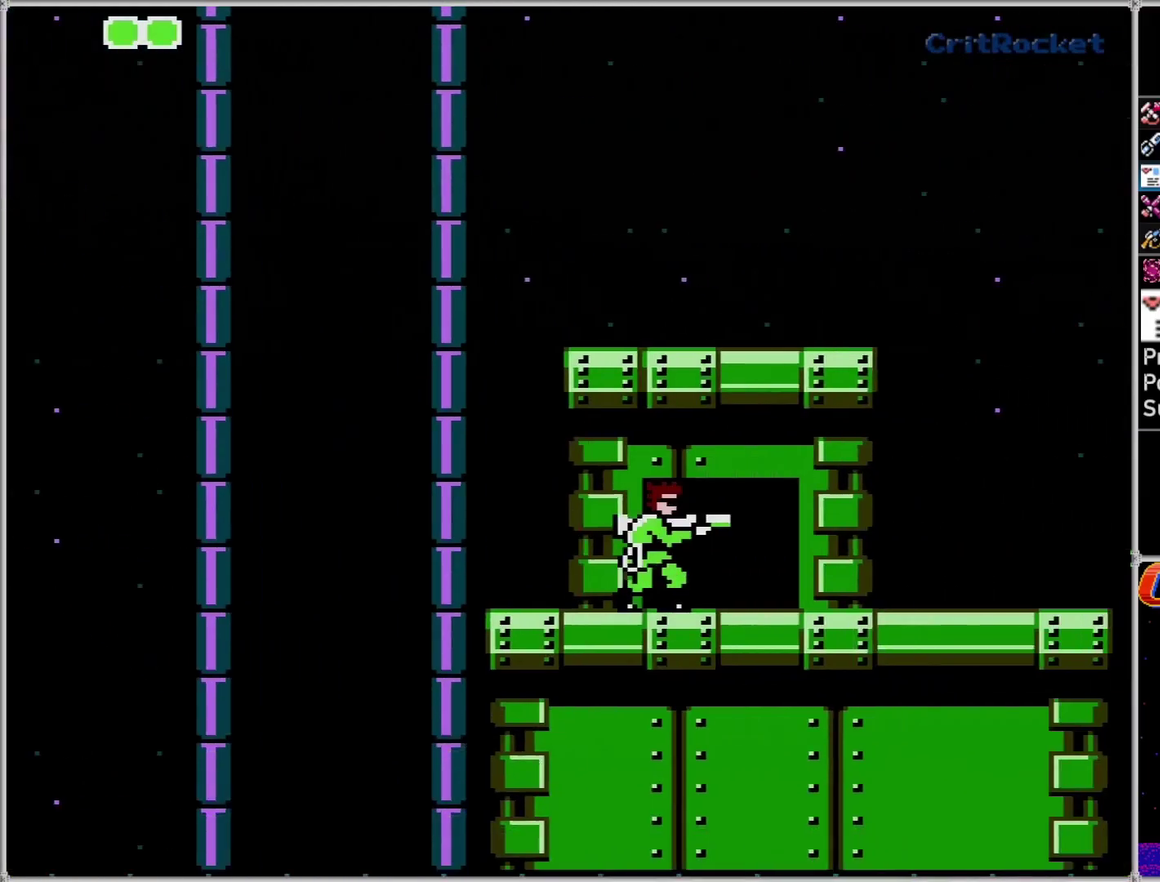
{"buttons": [], "events": [[33, "A", "up"], [83, "DPAD_DOWN", "up"], [150, "DPAD_UP", "down"], [283, "DPAD_UP", "up"], [367, "DPAD_RIGHT", "down"], [500, "DPAD_RIGHT", "up"]]}
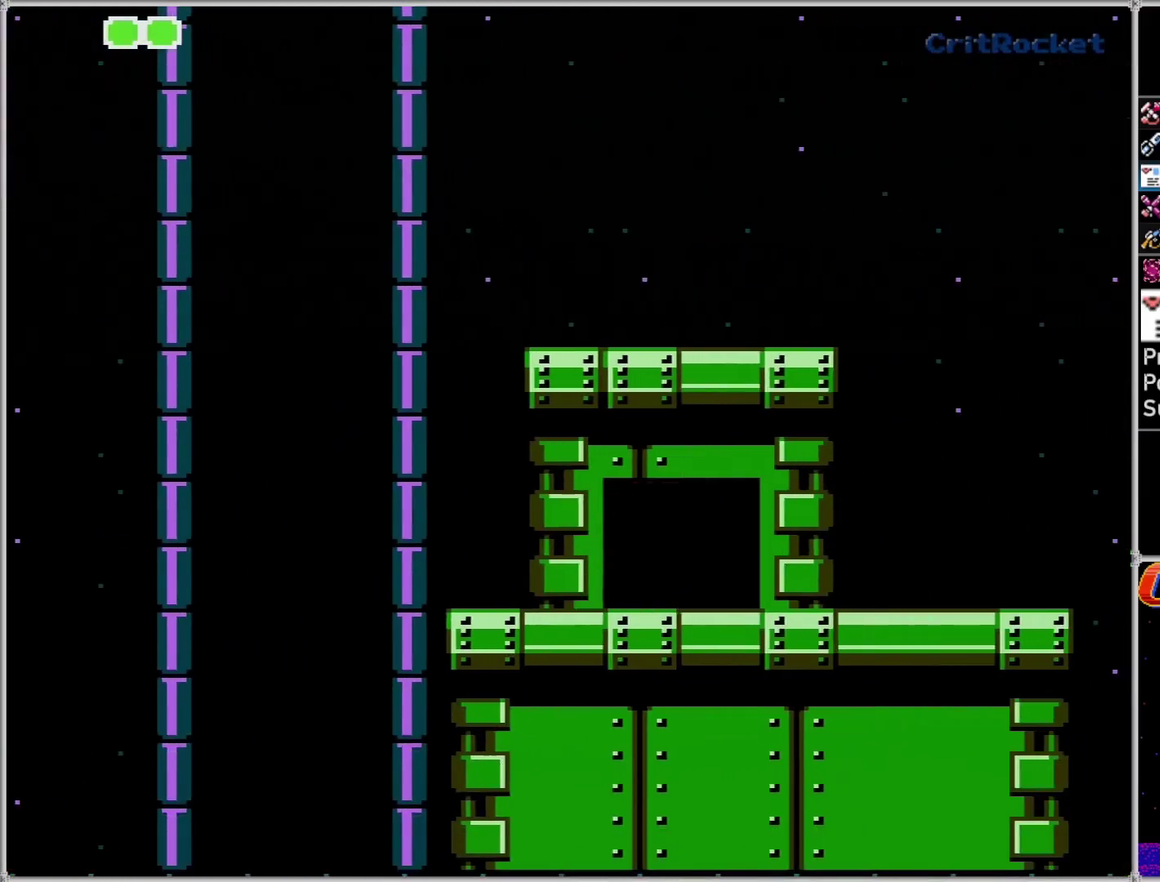
{"buttons": [], "events": [[50, "DPAD_UP", "down"], [183, "DPAD_UP", "up"]]}
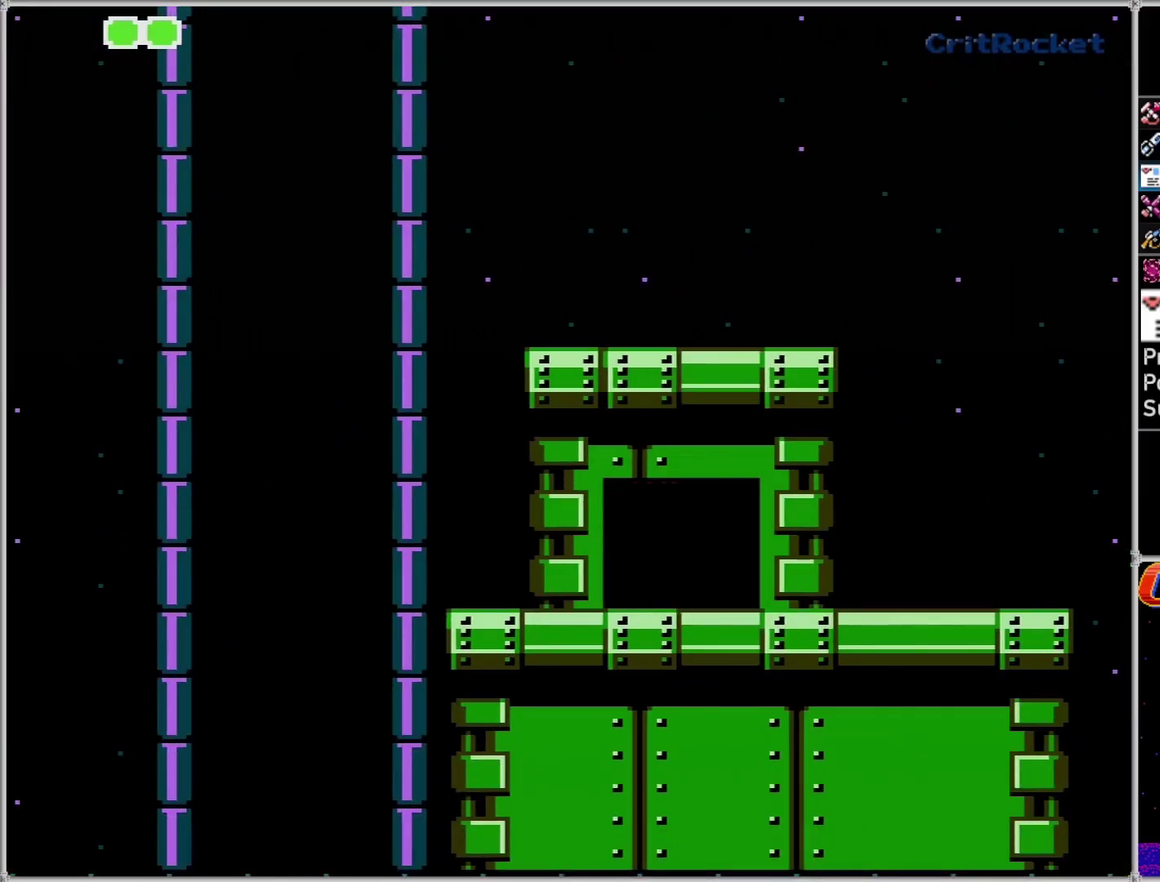
{"buttons": [], "events": [[50, "A", "down"], [183, "A", "up"], [250, "A", "down"], [333, "A", "up"]]}
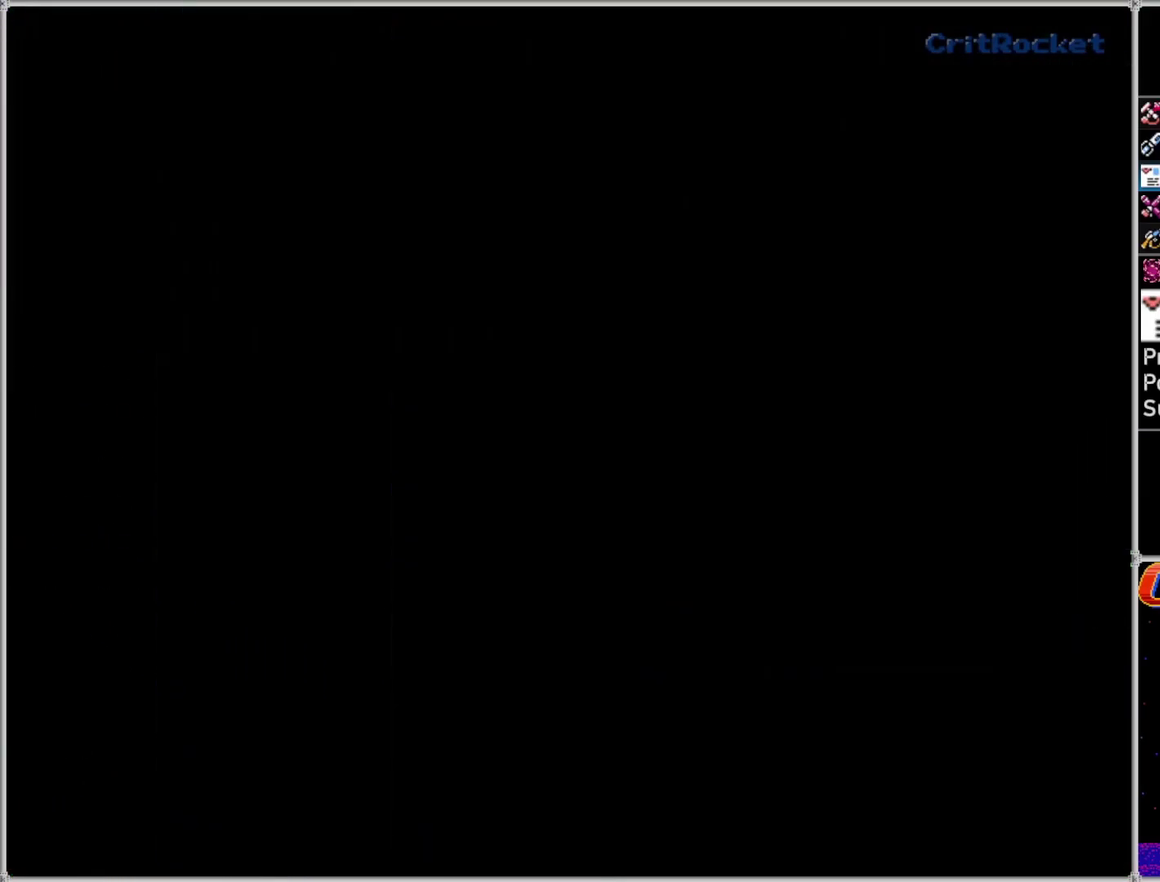
{"buttons": [], "events": [[400, "A", "down"], [500, "A", "up"]]}
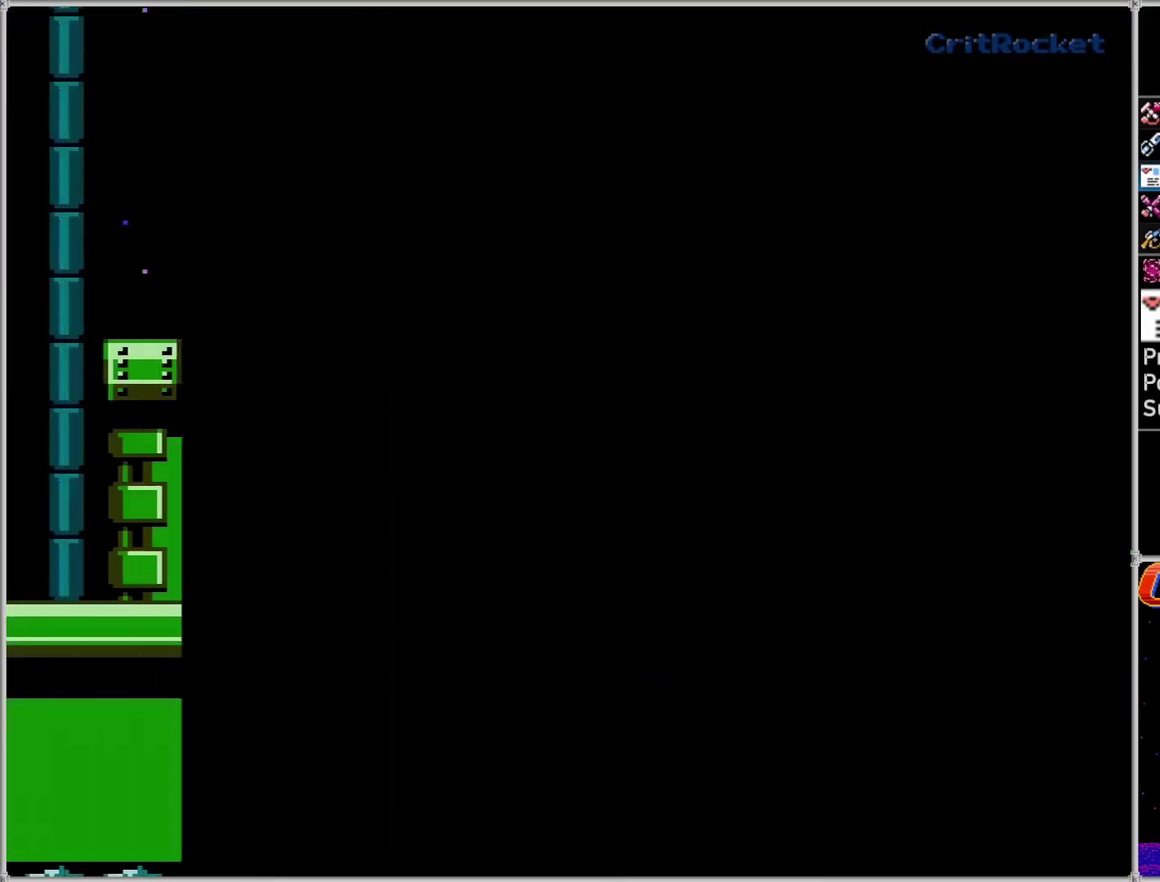
{"buttons": [], "events": [[50, "A", "down"], [183, "A", "up"], [250, "A", "down"], [333, "A", "up"], [400, "A", "down"], [500, "A", "up"]]}
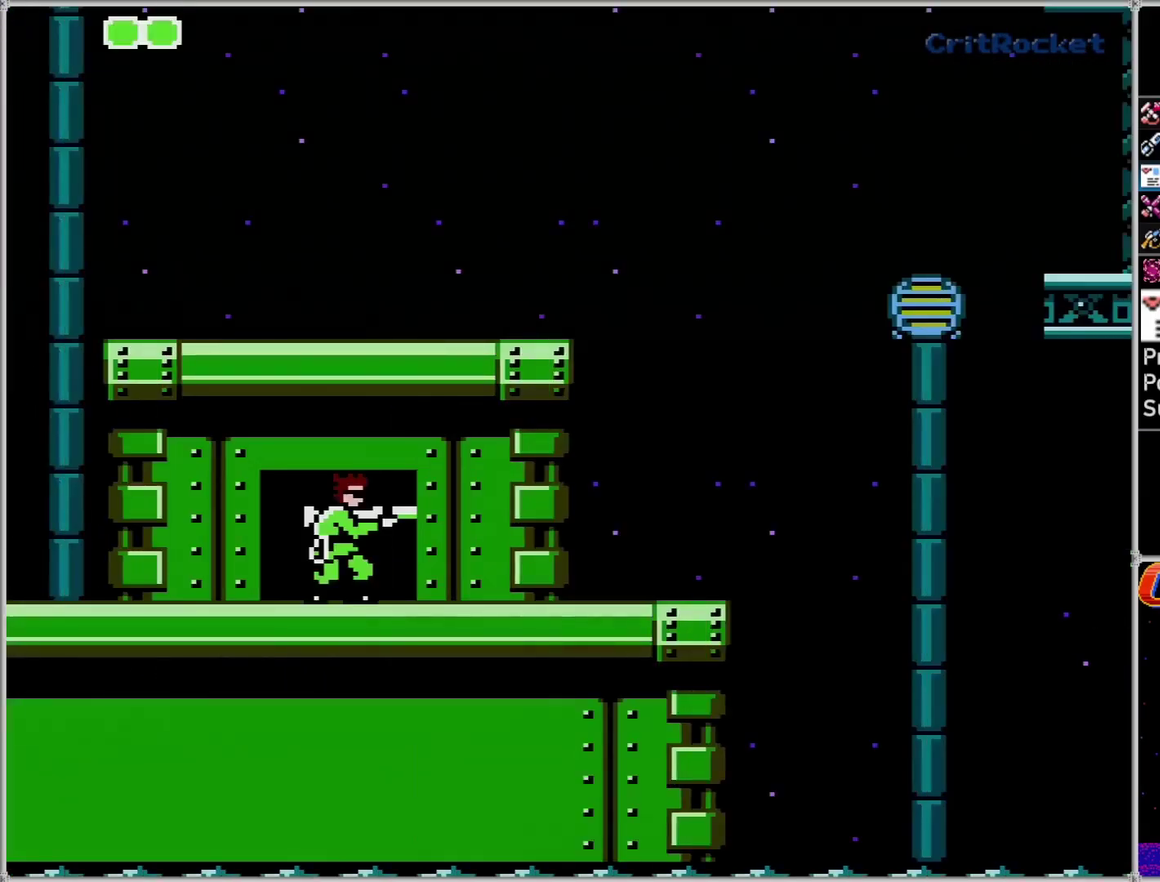
{"buttons": [], "events": [[67, "A", "down"], [117, "A", "up"], [183, "A", "down"], [250, "A", "up"], [317, "A", "down"], [367, "A", "up"]]}
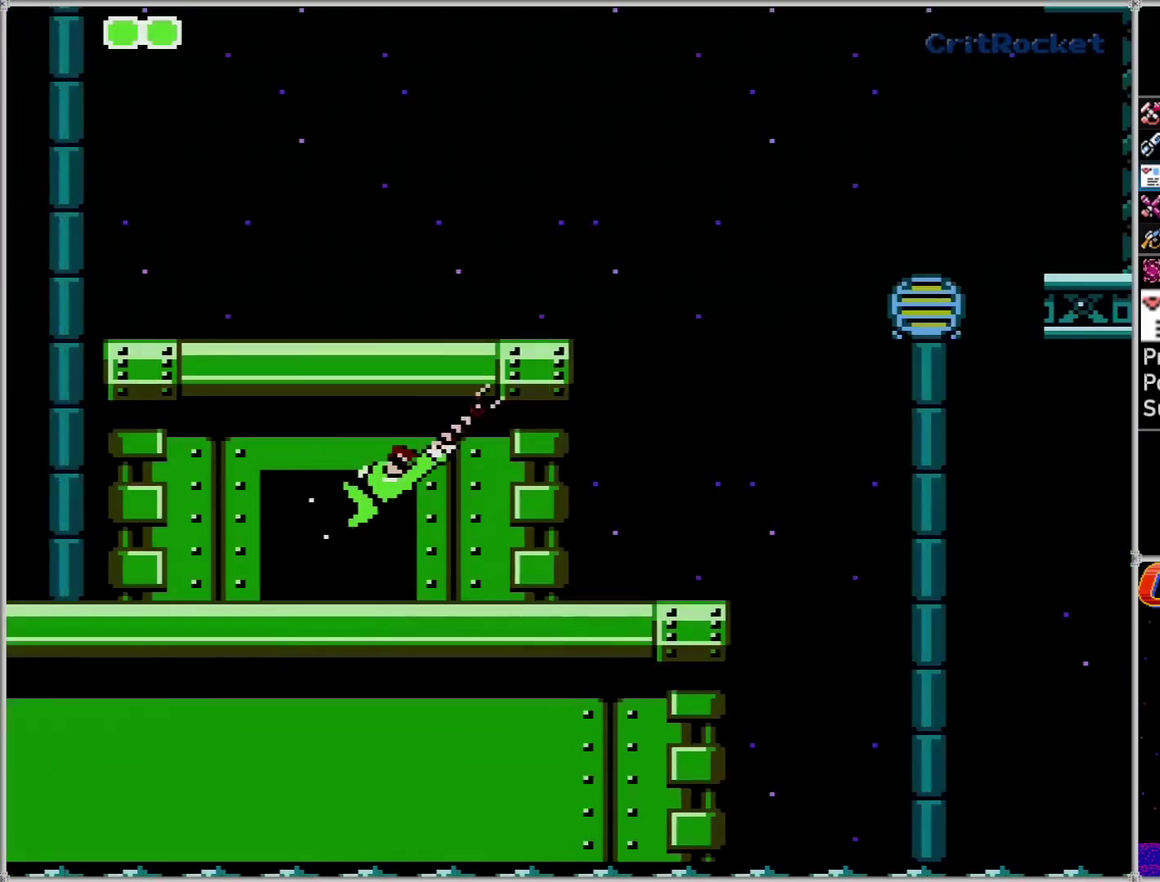
{"buttons": ["DPAD_RIGHT"], "events": [[83, "A", "down"], [217, "DPAD_RIGHT", "down"], [250, "A", "up"]]}
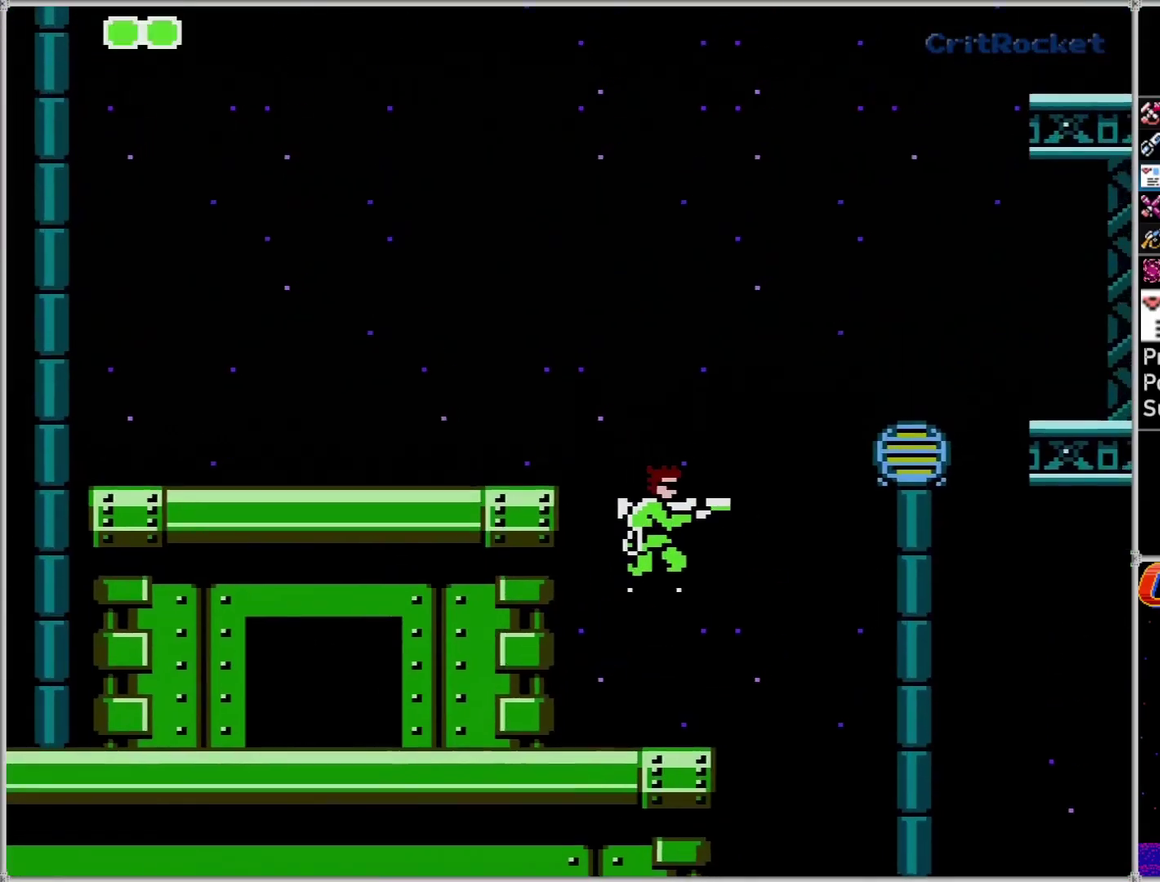
{"buttons": ["A", "DPAD_RIGHT"], "events": [[433, "A", "down"]]}
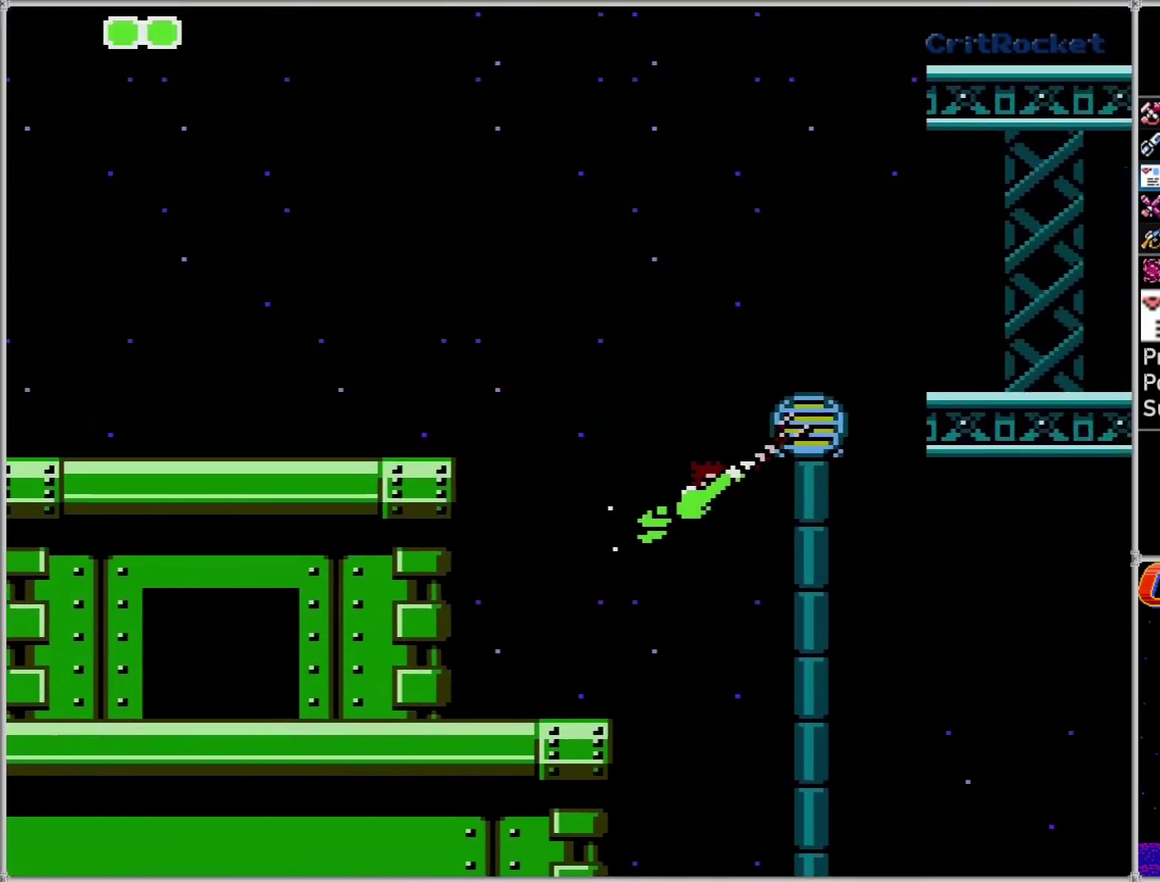
{"buttons": ["DPAD_RIGHT"], "events": [[67, "A", "up"]]}
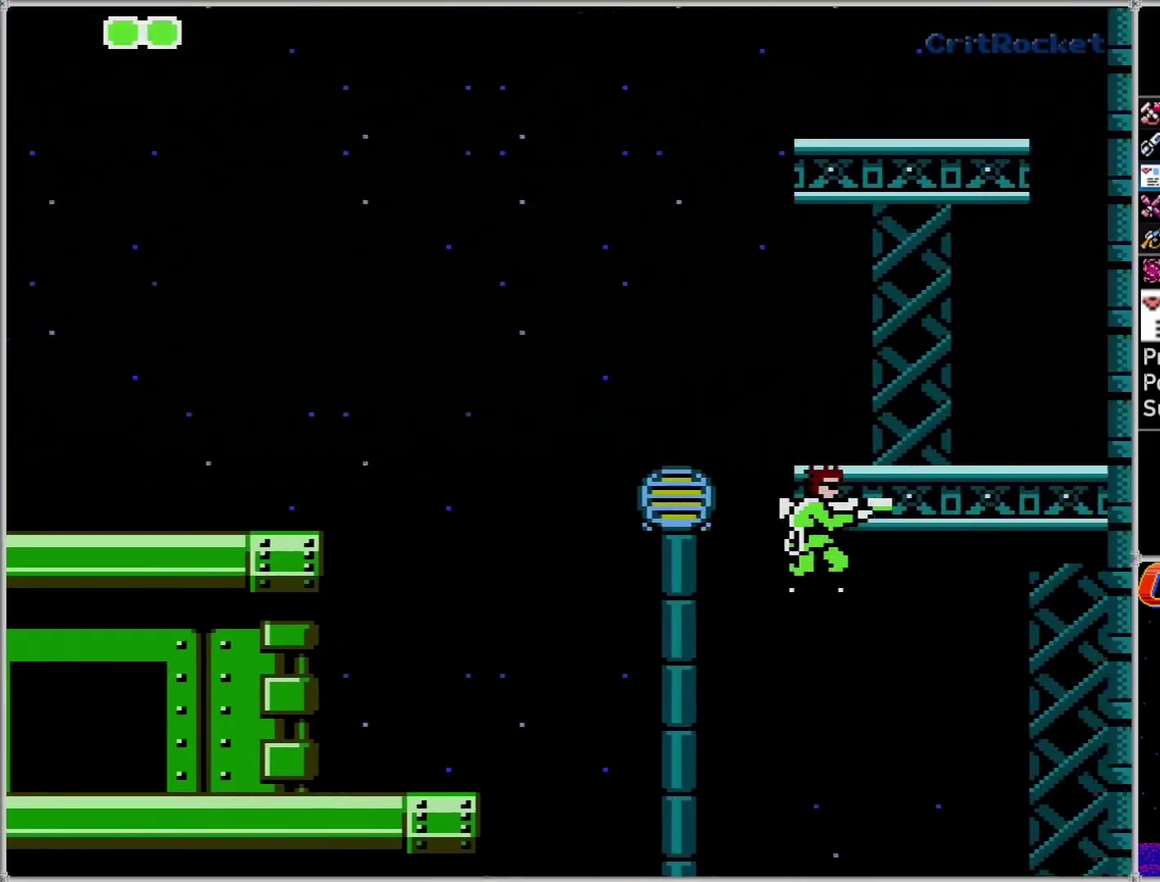
{"buttons": ["DPAD_UP"], "events": [[250, "DPAD_UP", "down"], [283, "DPAD_RIGHT", "up"], [350, "A", "down"], [433, "A", "up"]]}
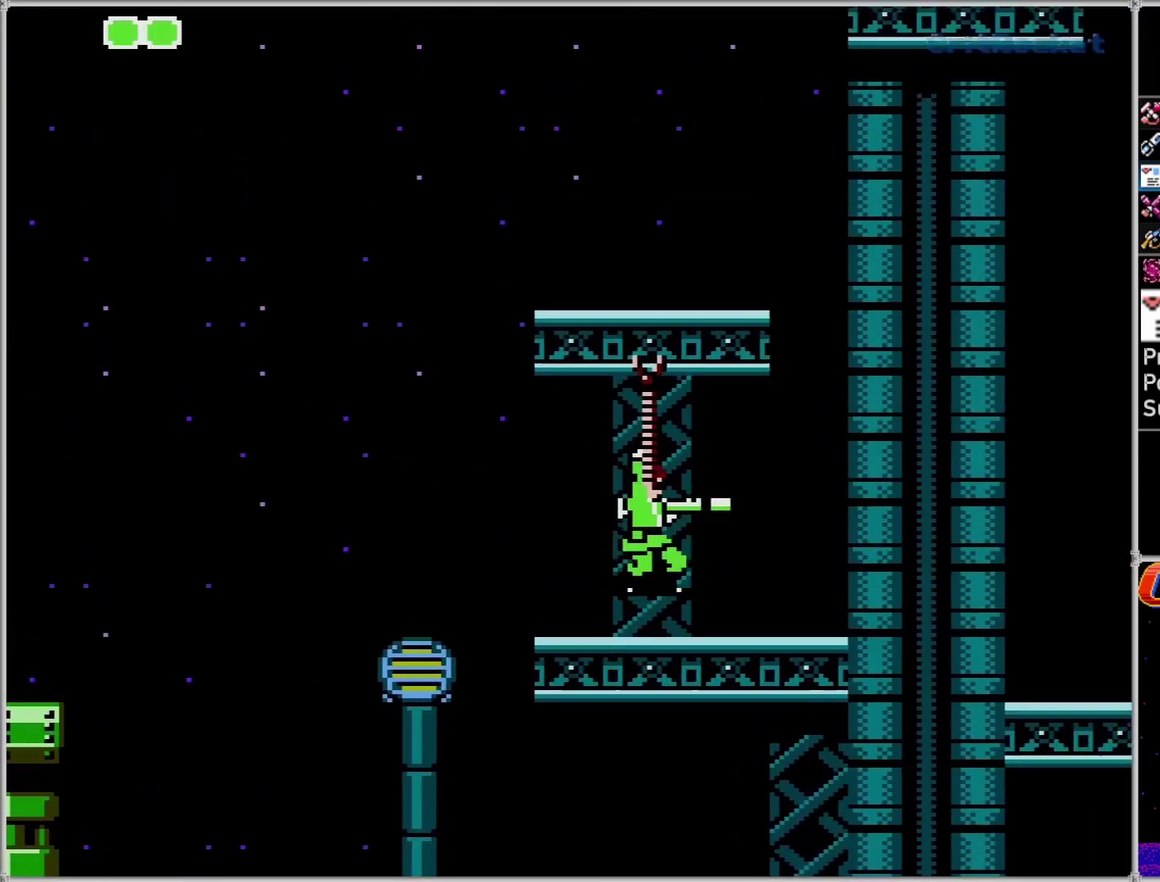
{"buttons": ["DPAD_UP", "DPAD_RIGHT"], "events": [[50, "A", "down"], [283, "A", "up"], [500, "DPAD_RIGHT", "down"]]}
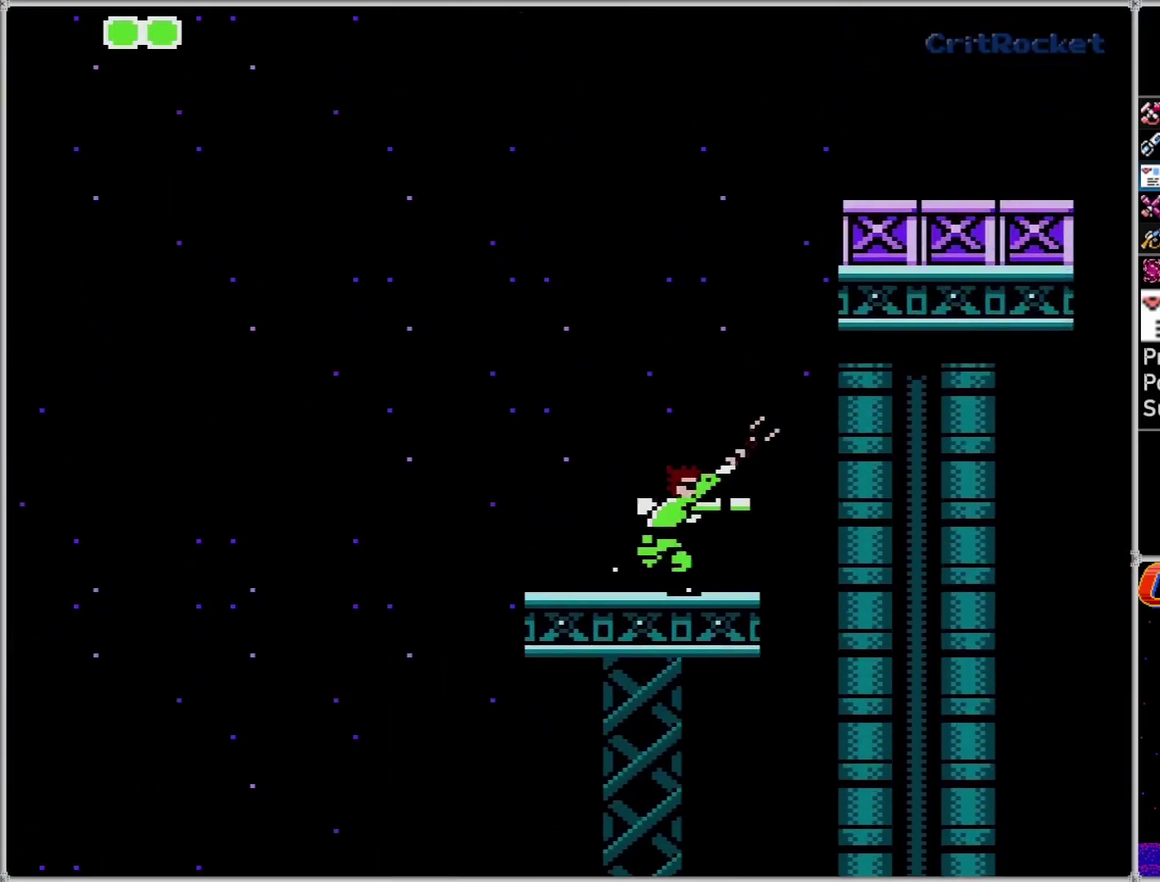
{"buttons": ["DPAD_RIGHT"], "events": [[150, "A", "down"], [283, "A", "up"], [367, "DPAD_UP", "up"]]}
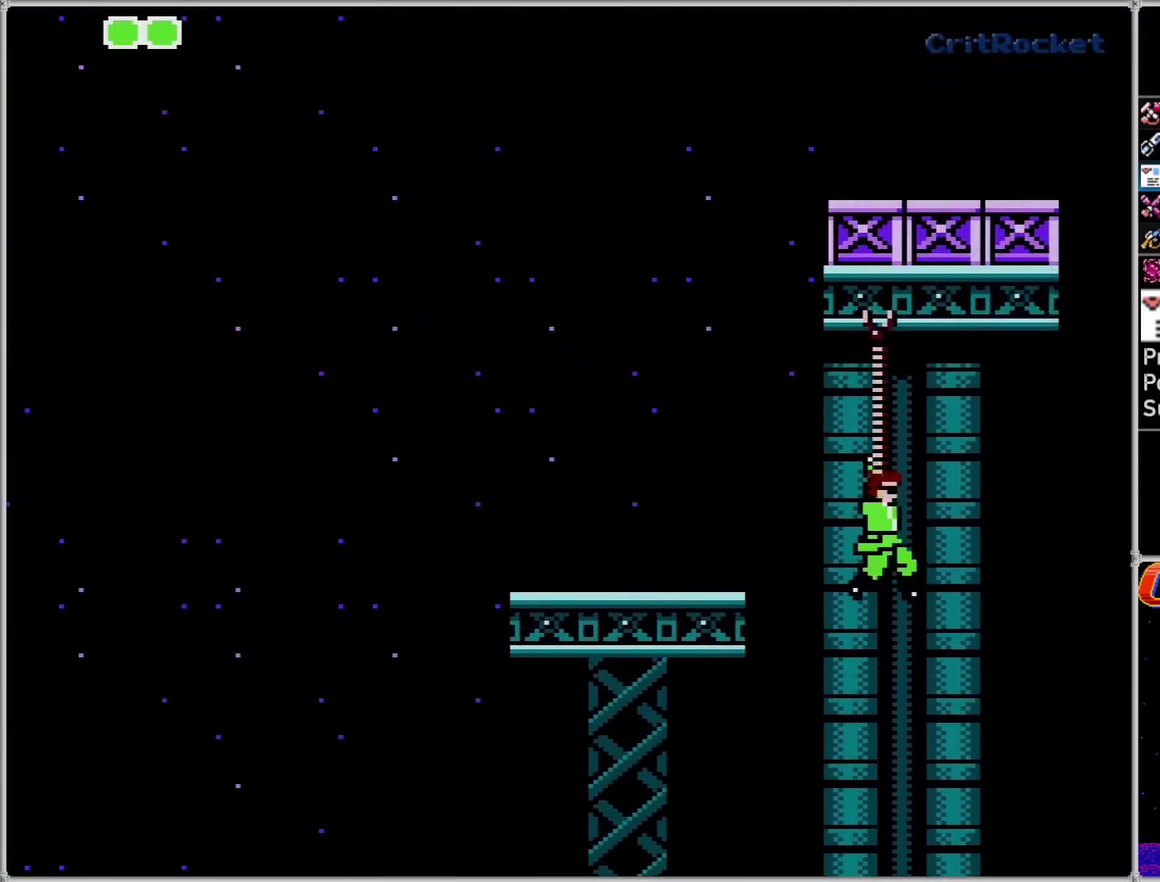
{"buttons": ["DPAD_RIGHT"], "events": []}
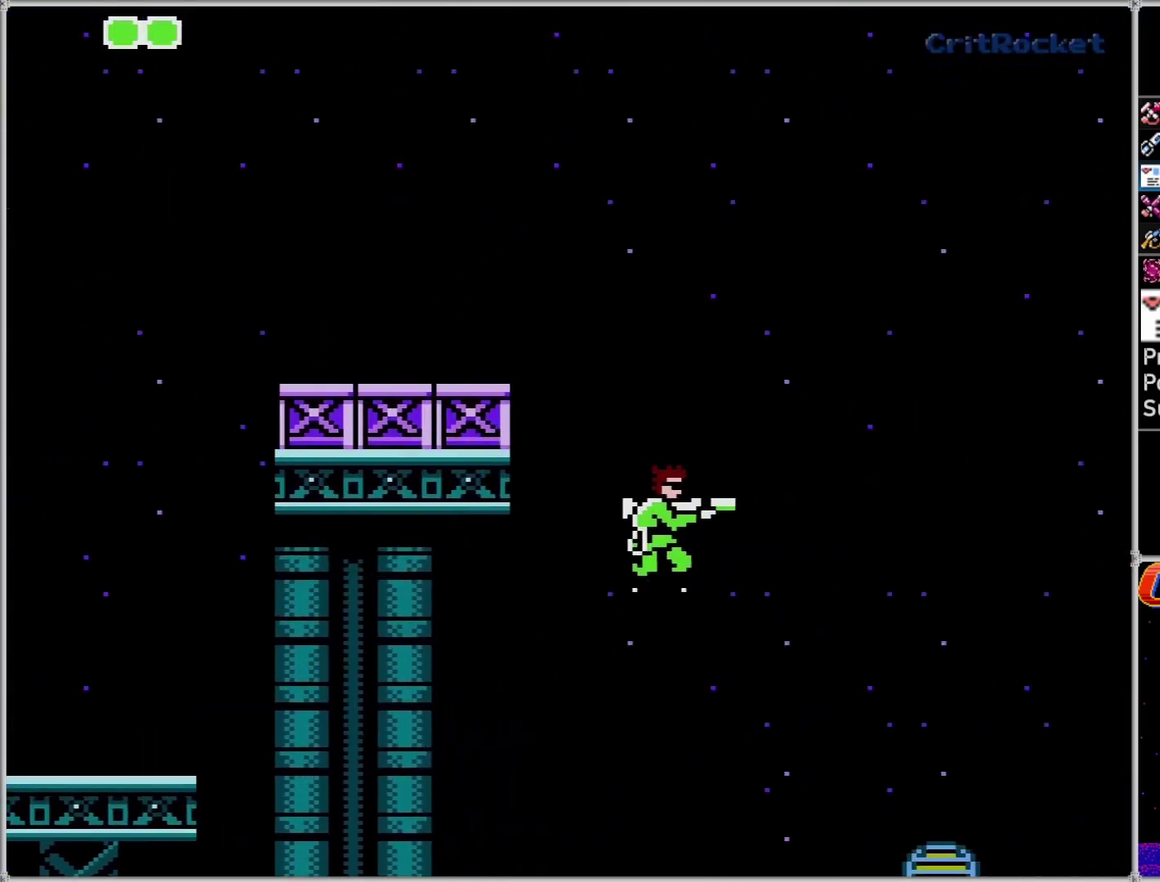
{"buttons": ["DPAD_RIGHT"], "events": []}
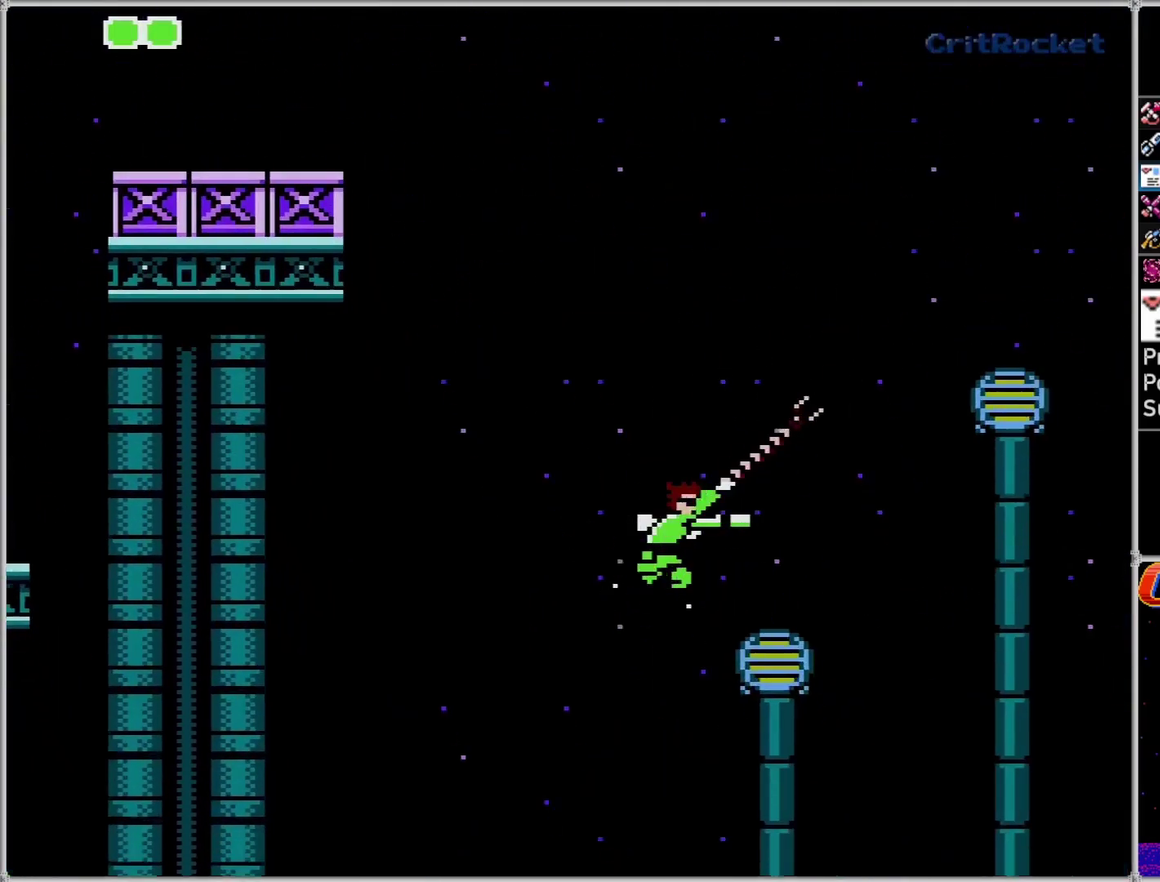
{"buttons": ["DPAD_RIGHT"], "events": [[117, "A", "down"], [400, "A", "up"]]}